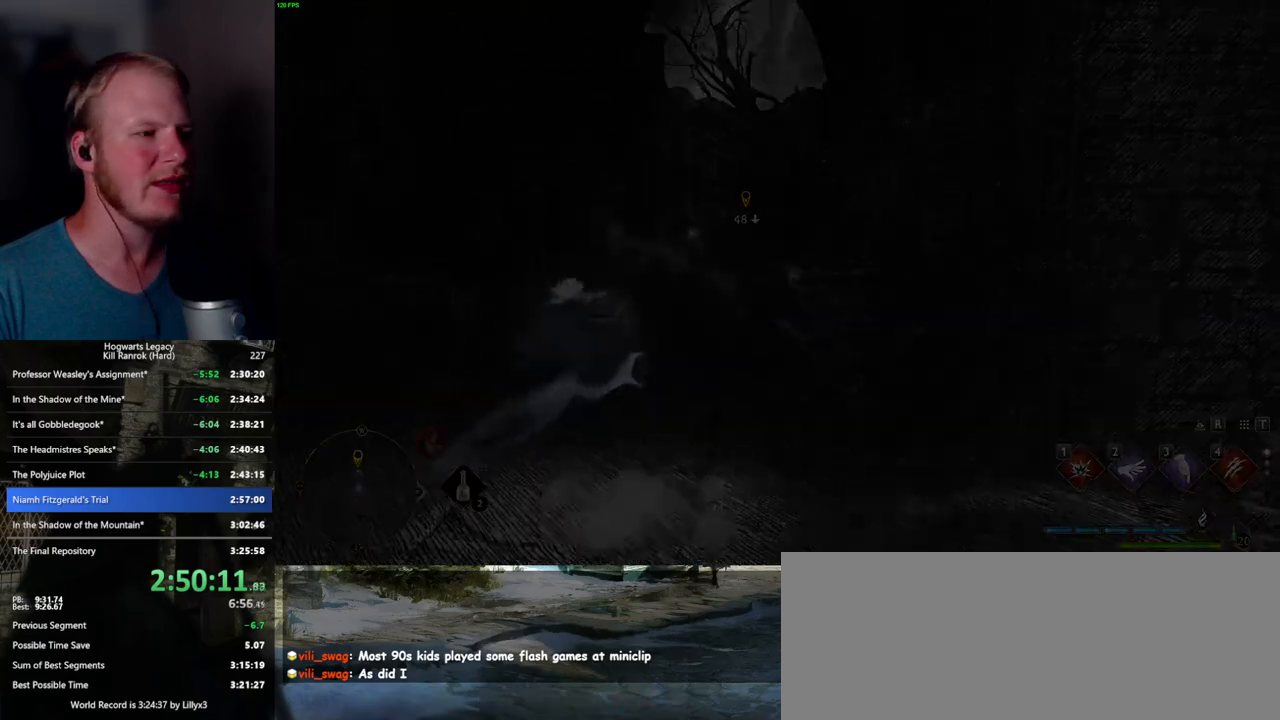
Gameplay with keyboard and mouse; each line is a JSON object with the keys and mouse buttons held at the frame after it. "events" lists presses ("down") and releases ("up") of ".", "/", "0", "1", "2", "3", "4", "5", "6", "7", "8", "9", "a", "alt_l", "alt_r", "b", "backslash", "backspace", "c", "caps_lock", "comma", "ctrl_l", "ctrl_r", "d", "e", "equals", "escape", "f", "f1", "f10", "f11", "f12", "f2", "f3", "f4", "f5", "f6", "f7", "f8", "f9", "g", "h", "i", "j", "k", "l", "lbracket", "m", "minus", "n", "o", "p", "q", "quote", "r", "rbracket", "return", "s", "semicolon", "shift_l", "shift_r", "space", "super_l", "super_r", "t", "tab", "tilde", "u", "v", "w", "x", "y", "z", "mouse_left", "mouse_wheel", "mouse_right", "mouse_mb4" and "mouse_mb5" between this image and that frame as [ms after this image, input, new state], when the widget could be followed in between. "mouse_left", "mouse_wheel", "mouse_right", "mouse_mb4", "mouse_mb5" = the "left", "wheel", "right", "mb4", "mb5" buttons of the "mouse" list. No other keys are recorded. "wheel" means that the mouse wheel is clicked or scrolled. Mouse movement is not recorded.
{"keys": ["space", "w"], "mouse": [], "events": [[100, "space", "up"], [350, "space", "down"]]}
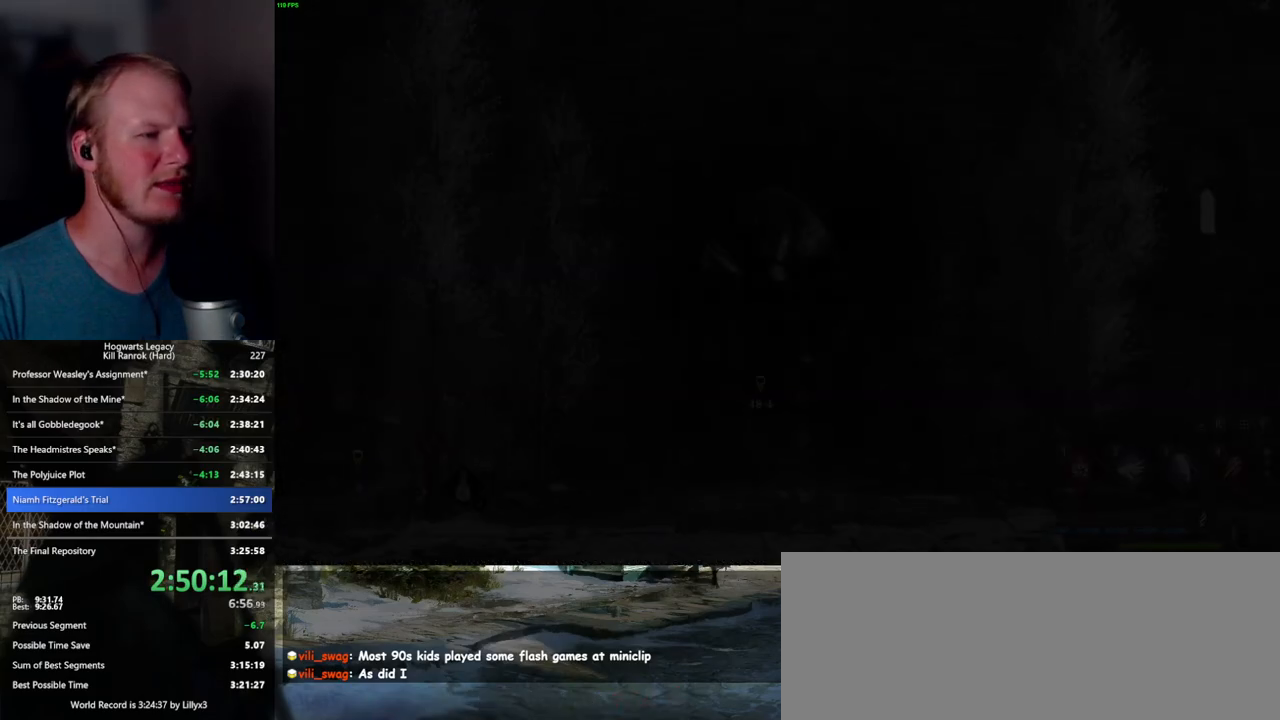
{"keys": ["space", "w"], "mouse": [], "events": []}
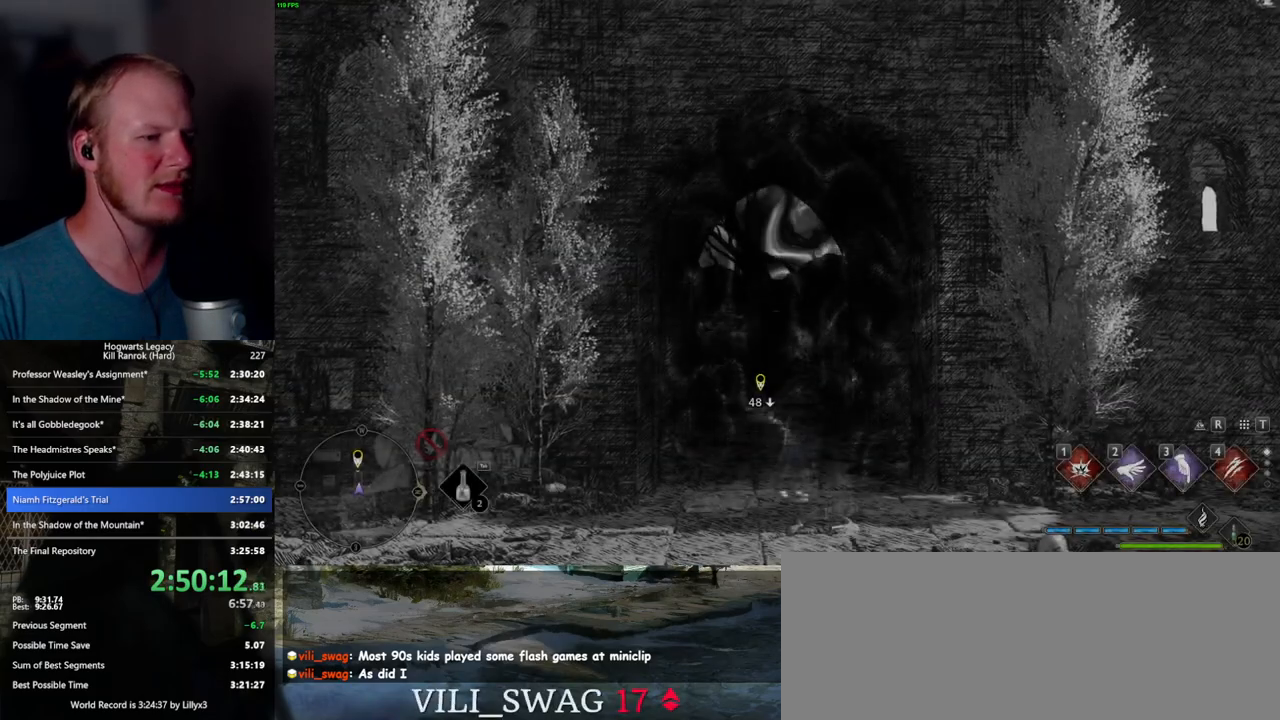
{"keys": [], "mouse": [], "events": [[84, "space", "up"], [384, "w", "up"]]}
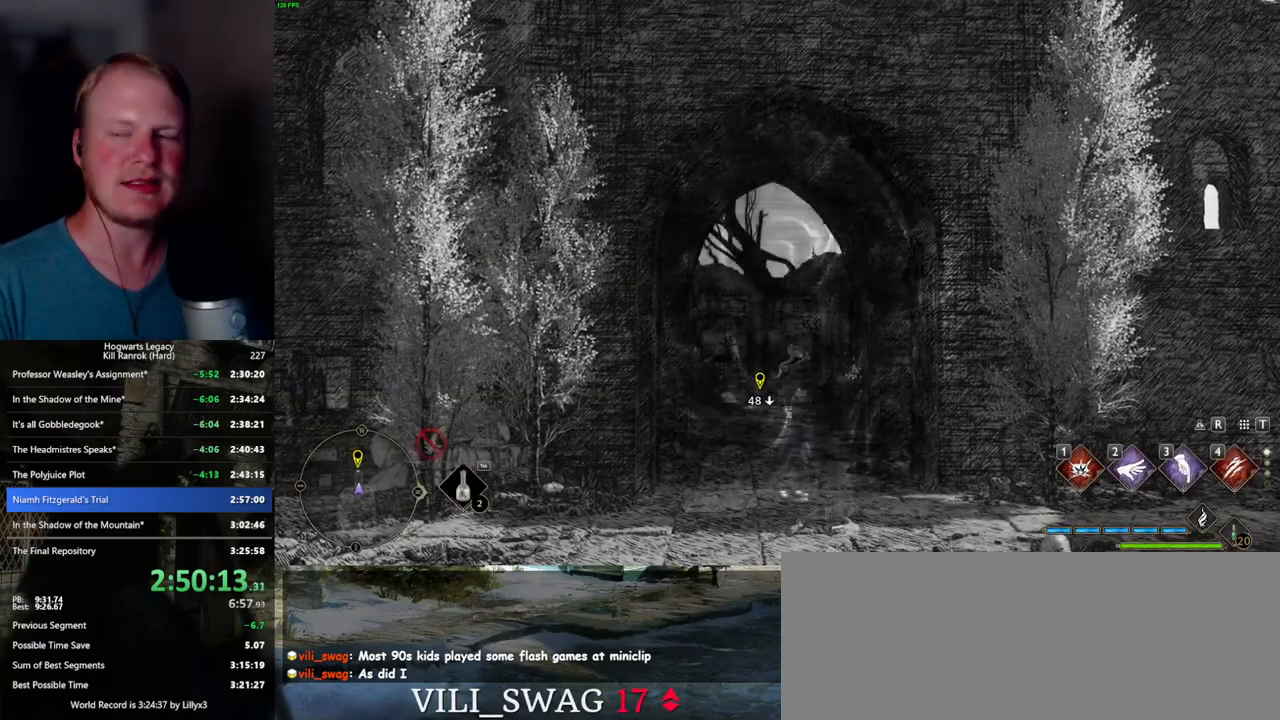
{"keys": [], "mouse": [], "events": []}
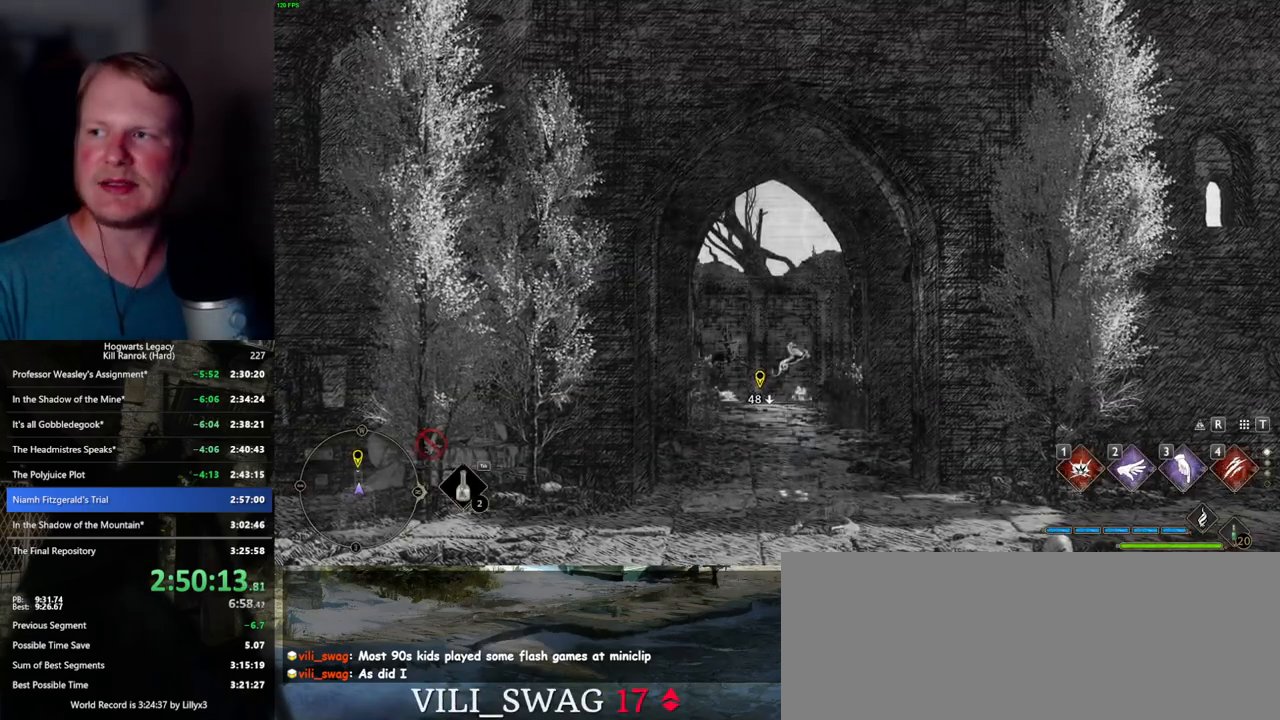
{"keys": [], "mouse": [], "events": []}
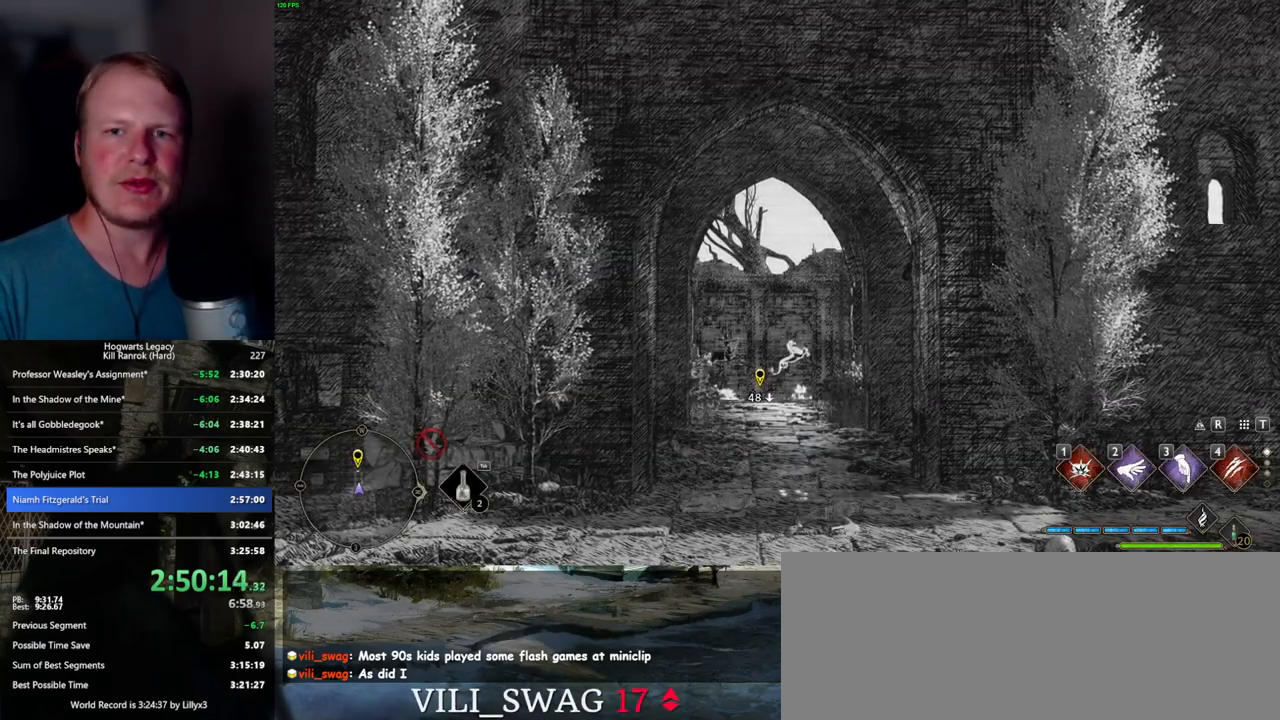
{"keys": [], "mouse": [], "events": []}
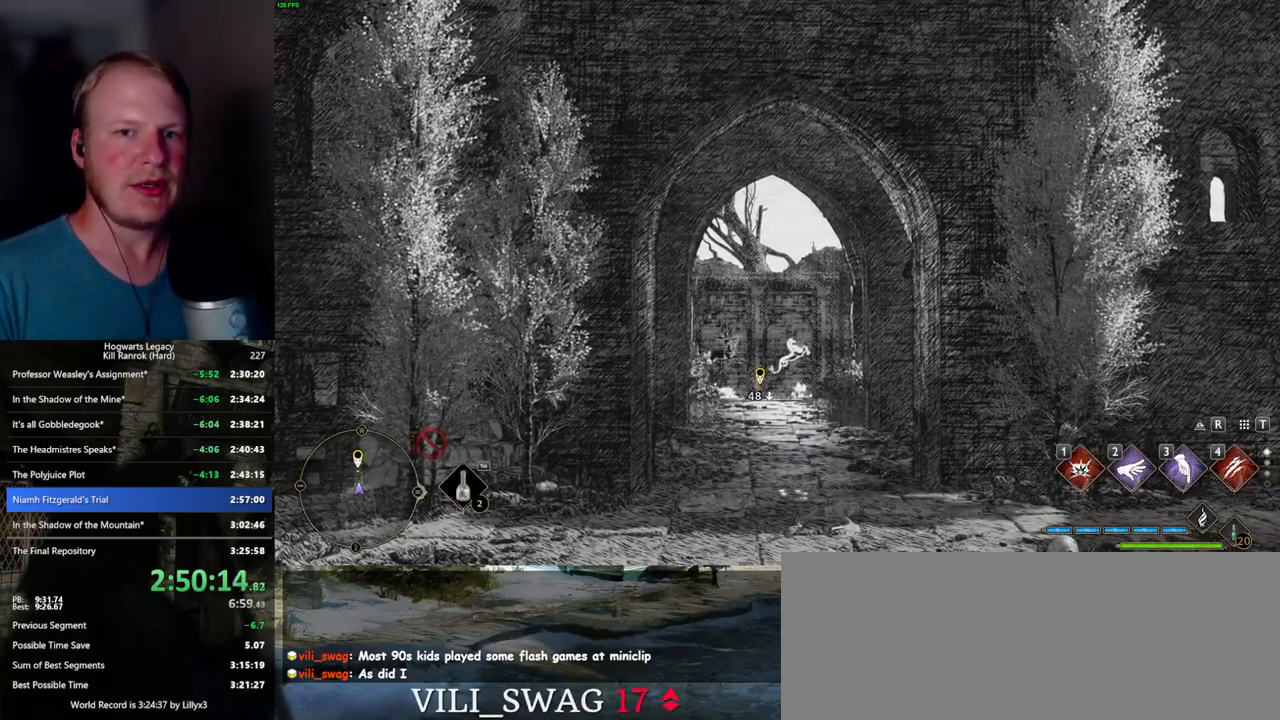
{"keys": [], "mouse": [], "events": []}
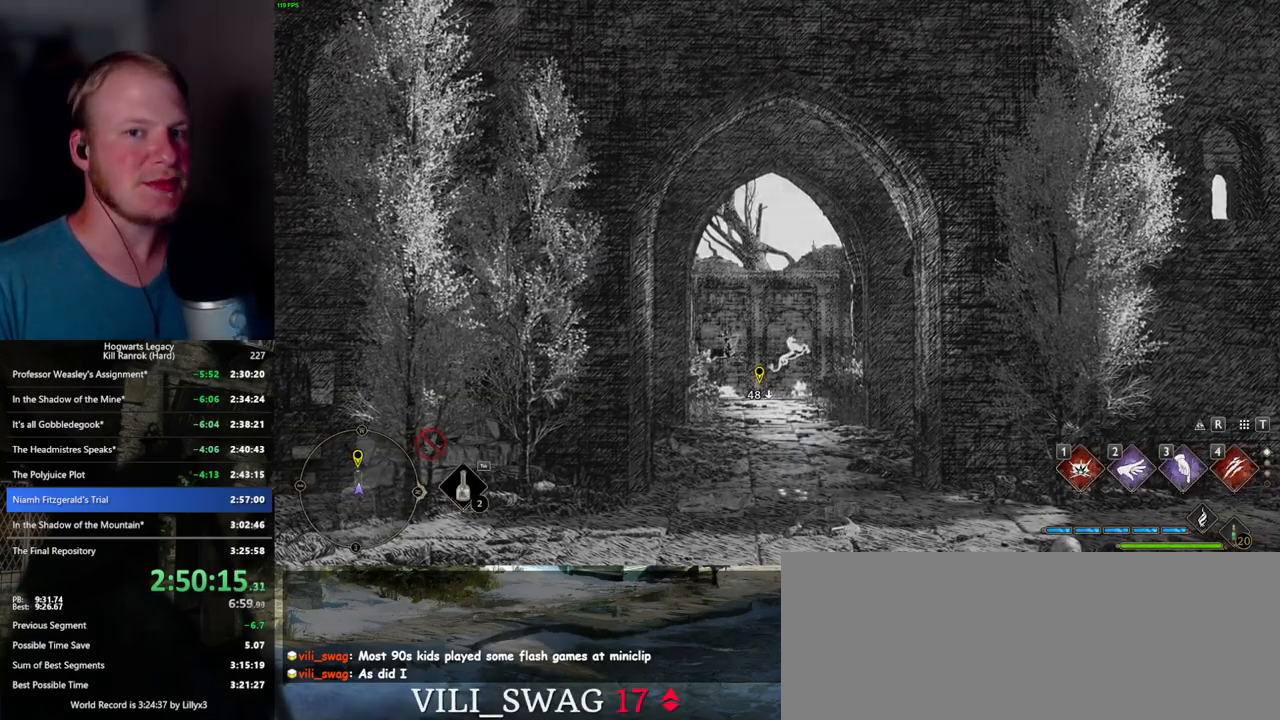
{"keys": [], "mouse": [], "events": []}
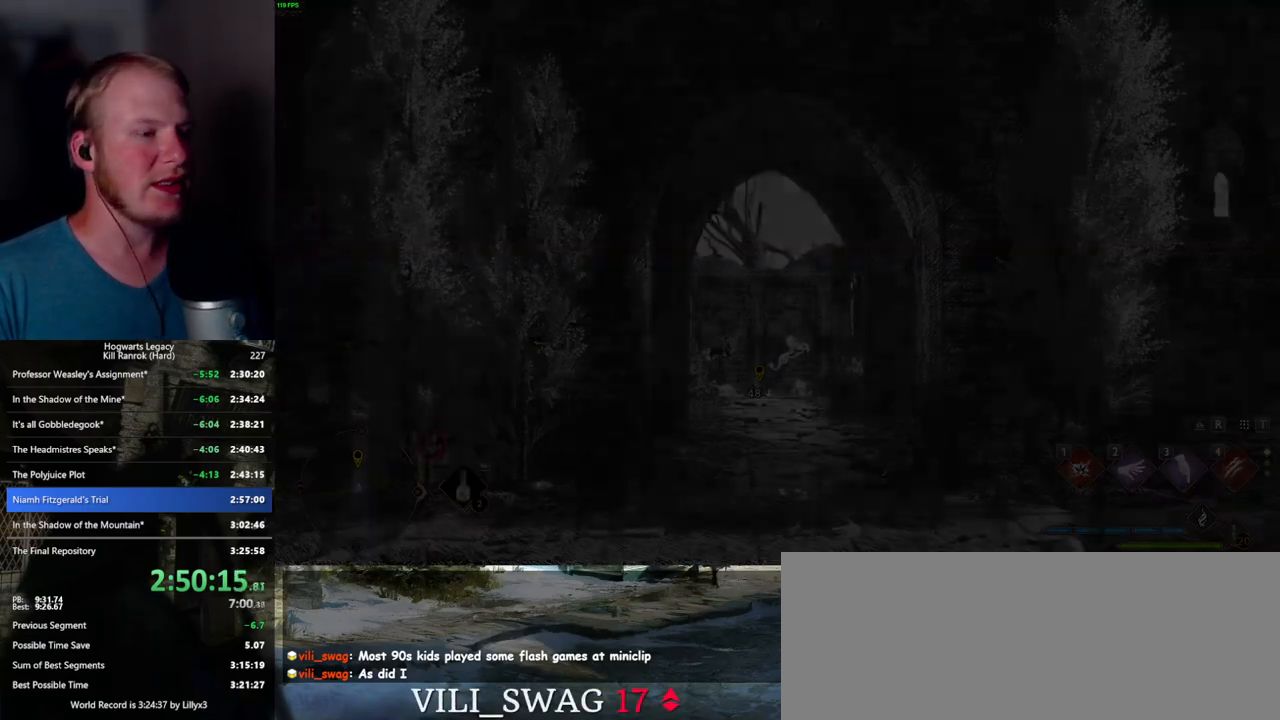
{"keys": ["w"], "mouse": [], "events": [[450, "w", "down"]]}
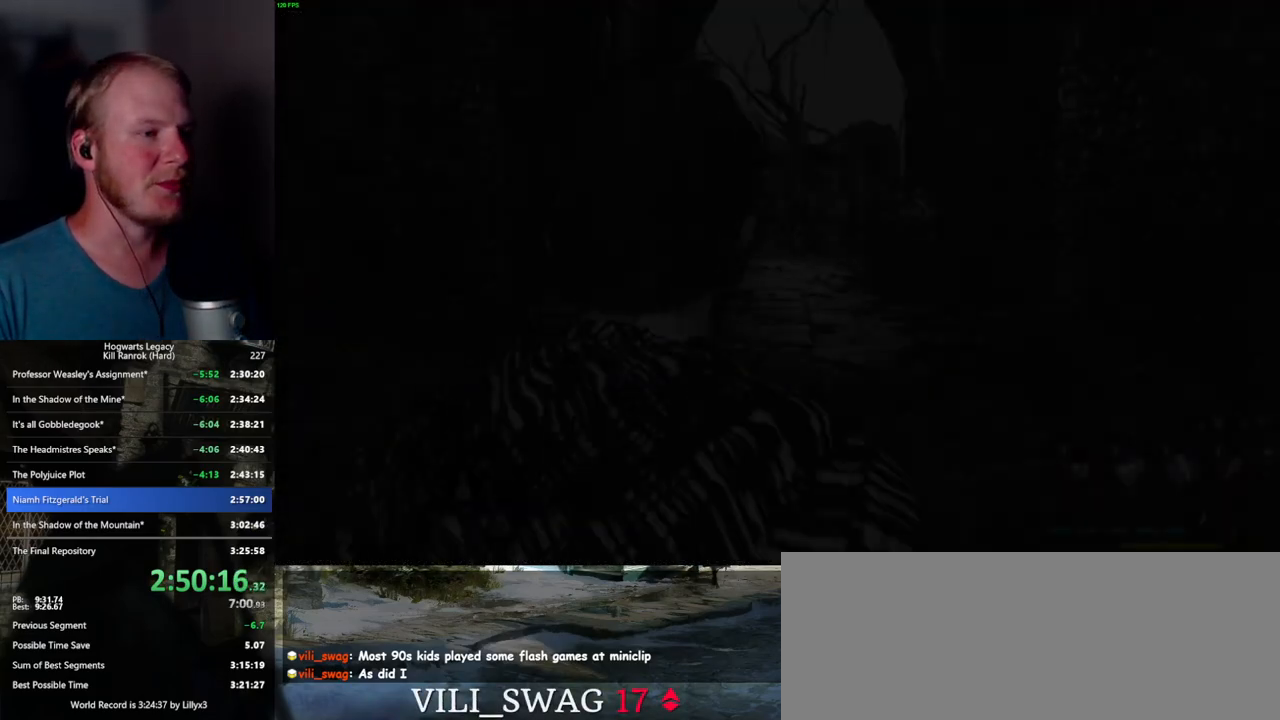
{"keys": ["space", "w"], "mouse": [], "events": [[17, "space", "down"]]}
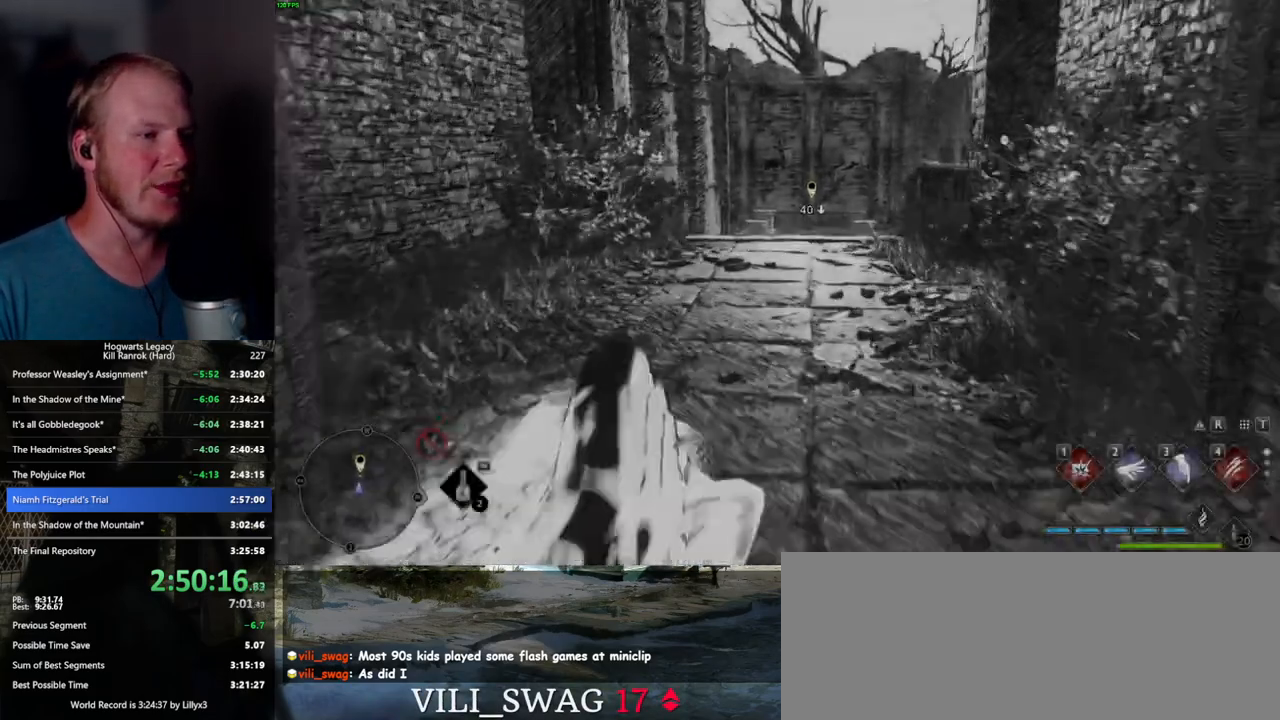
{"keys": ["space", "w"], "mouse": [], "events": [[100, "space", "up"], [434, "space", "down"]]}
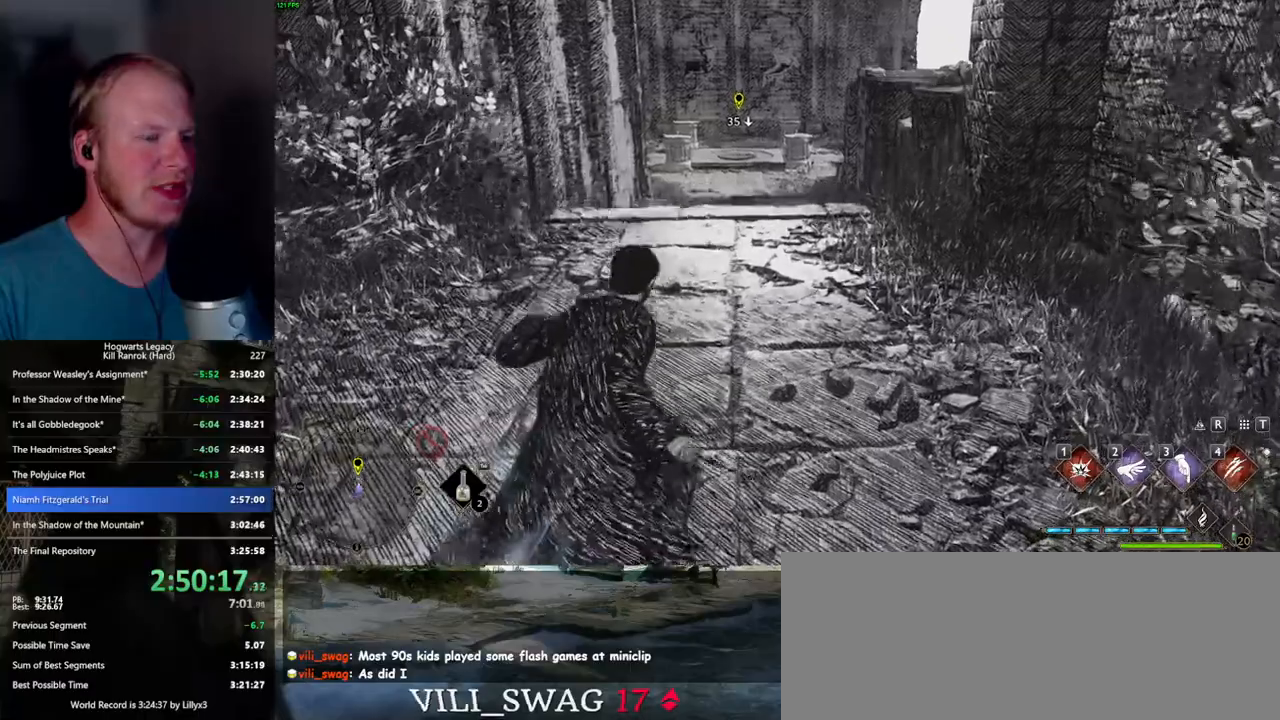
{"keys": ["space", "w"], "mouse": [], "events": []}
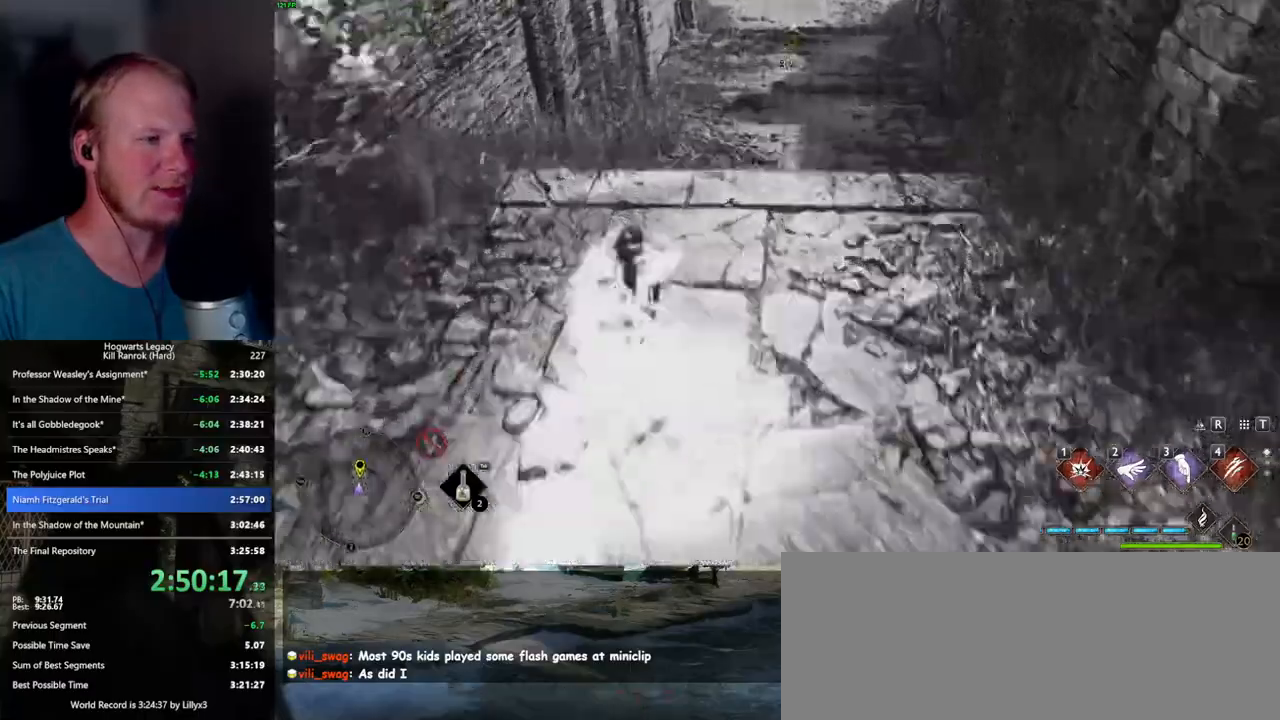
{"keys": ["w"], "mouse": [], "events": [[150, "space", "up"]]}
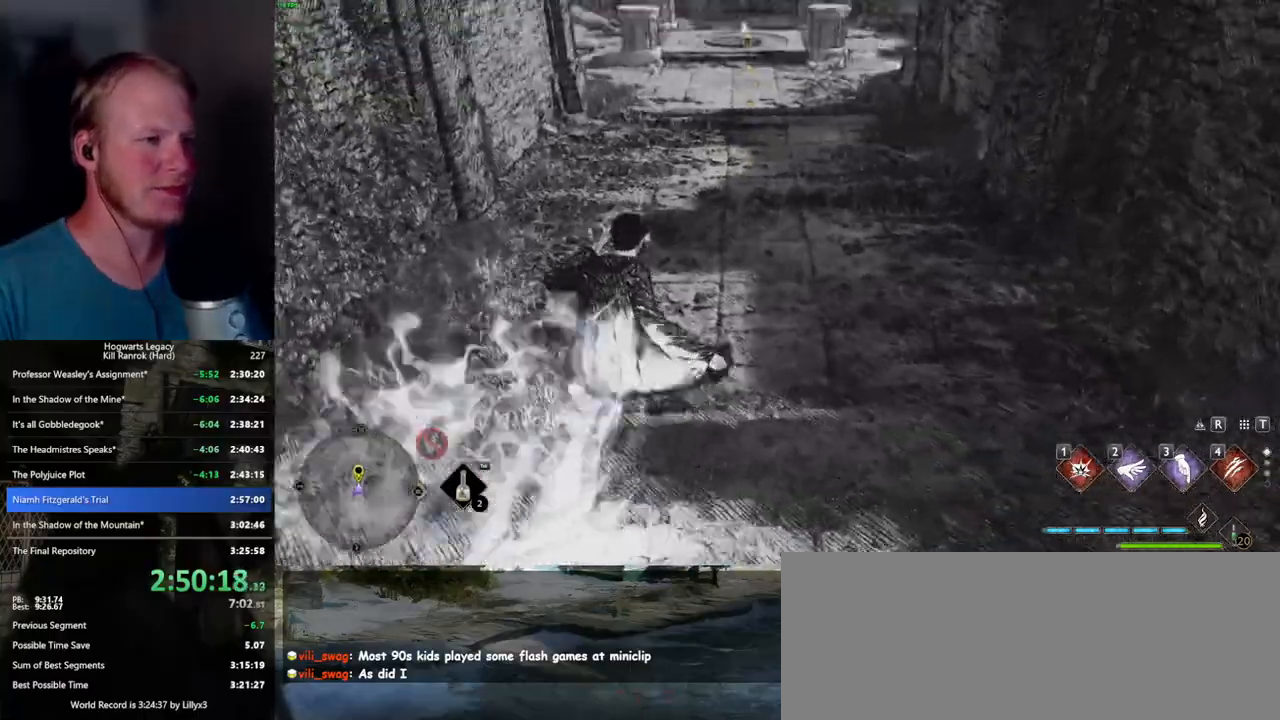
{"keys": ["space", "w"], "mouse": [], "events": [[150, "space", "down"]]}
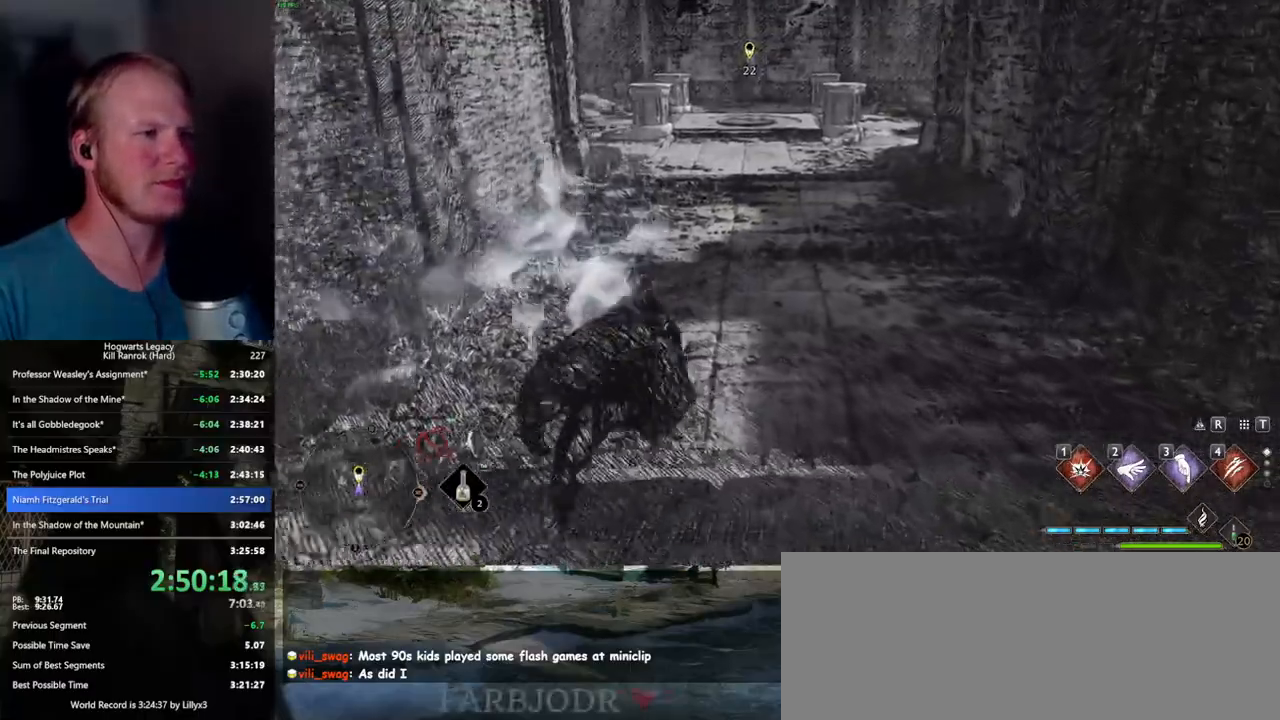
{"keys": ["w"], "mouse": [], "events": [[450, "space", "up"]]}
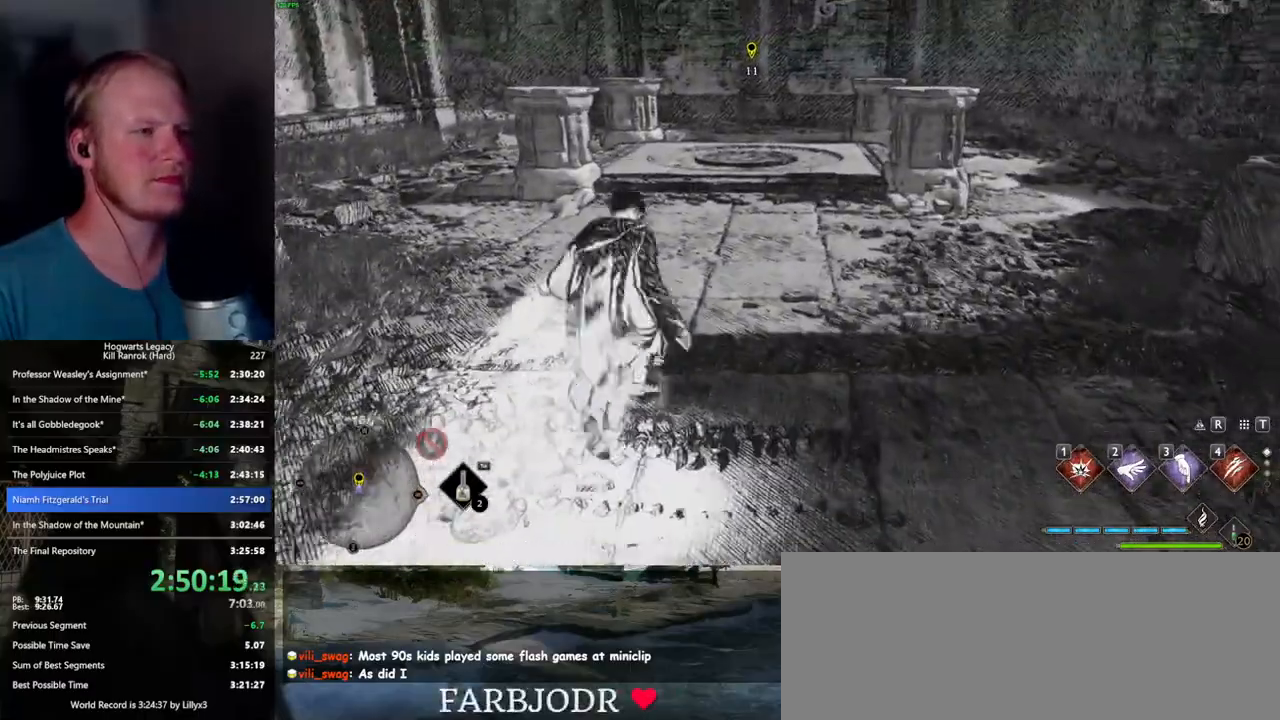
{"keys": ["w"], "mouse": [], "events": [[67, "space", "down"], [150, "space", "up"], [250, "space", "down"], [317, "space", "up"], [417, "space", "down"], [484, "space", "up"]]}
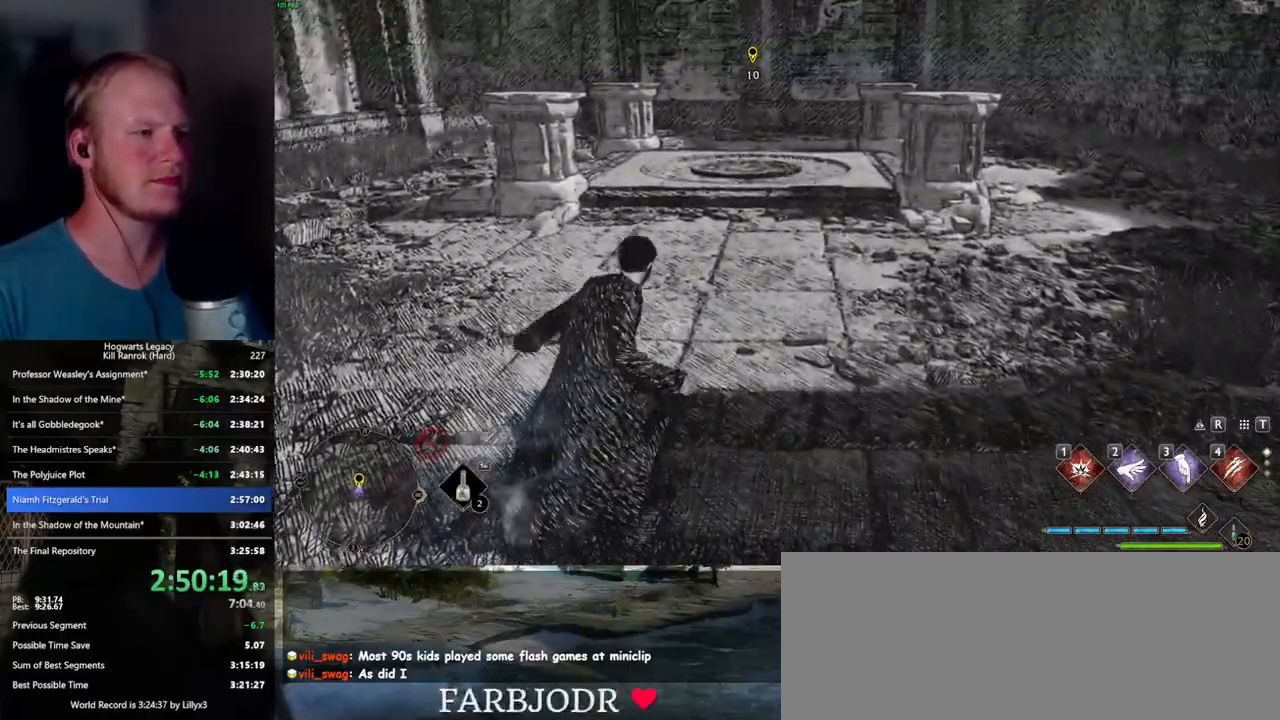
{"keys": ["w"], "mouse": [], "events": [[67, "space", "down"], [184, "space", "up"]]}
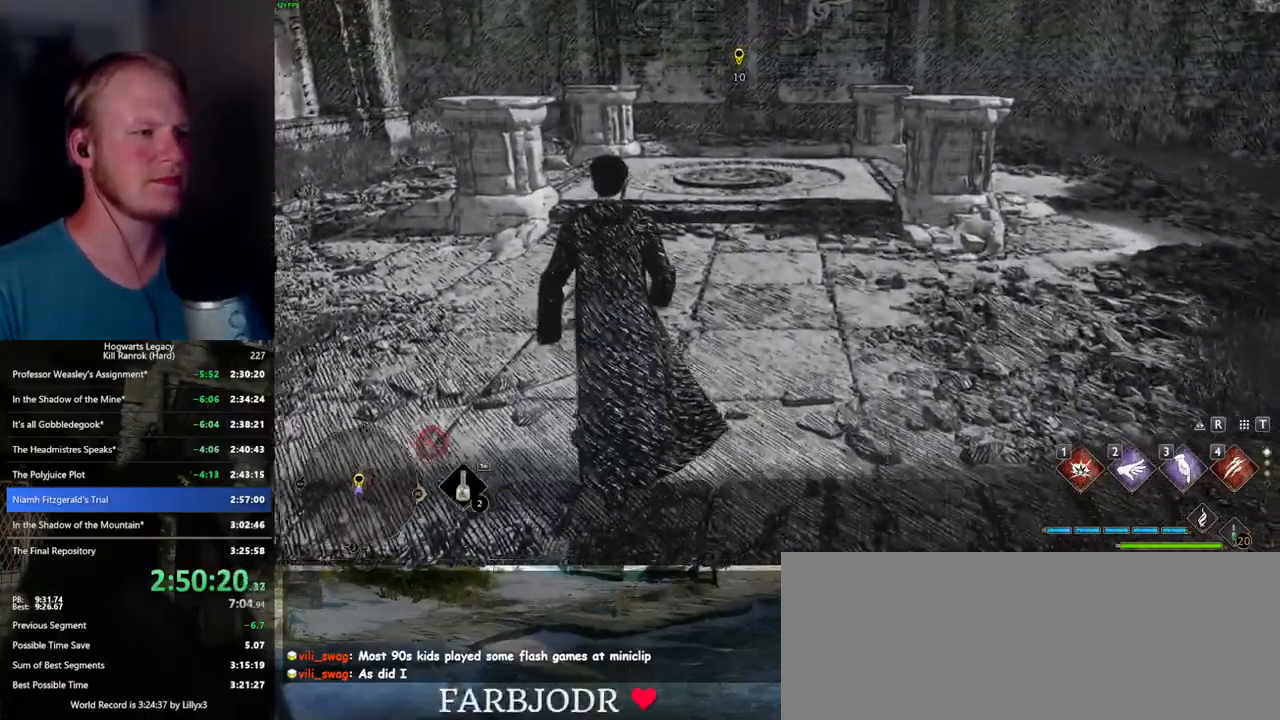
{"keys": ["w"], "mouse": [], "events": [[100, "shift_l", "down"], [217, "shift_l", "up"]]}
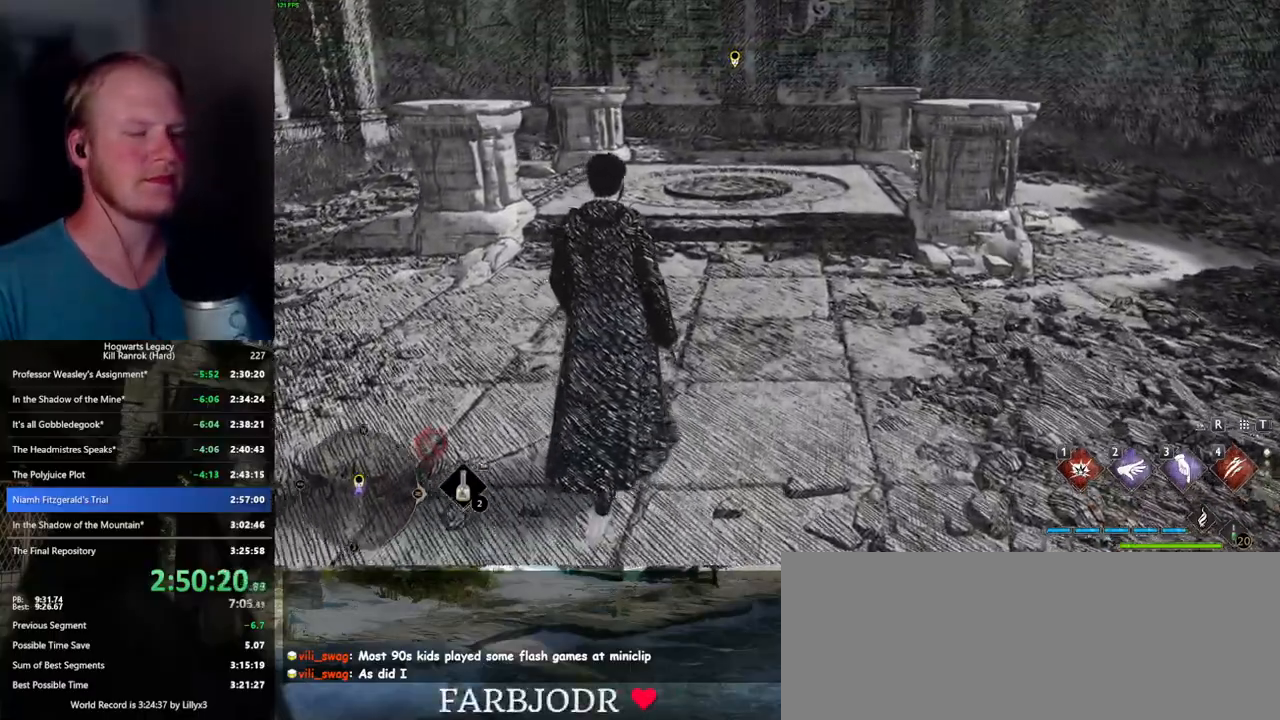
{"keys": ["w"], "mouse": [], "events": []}
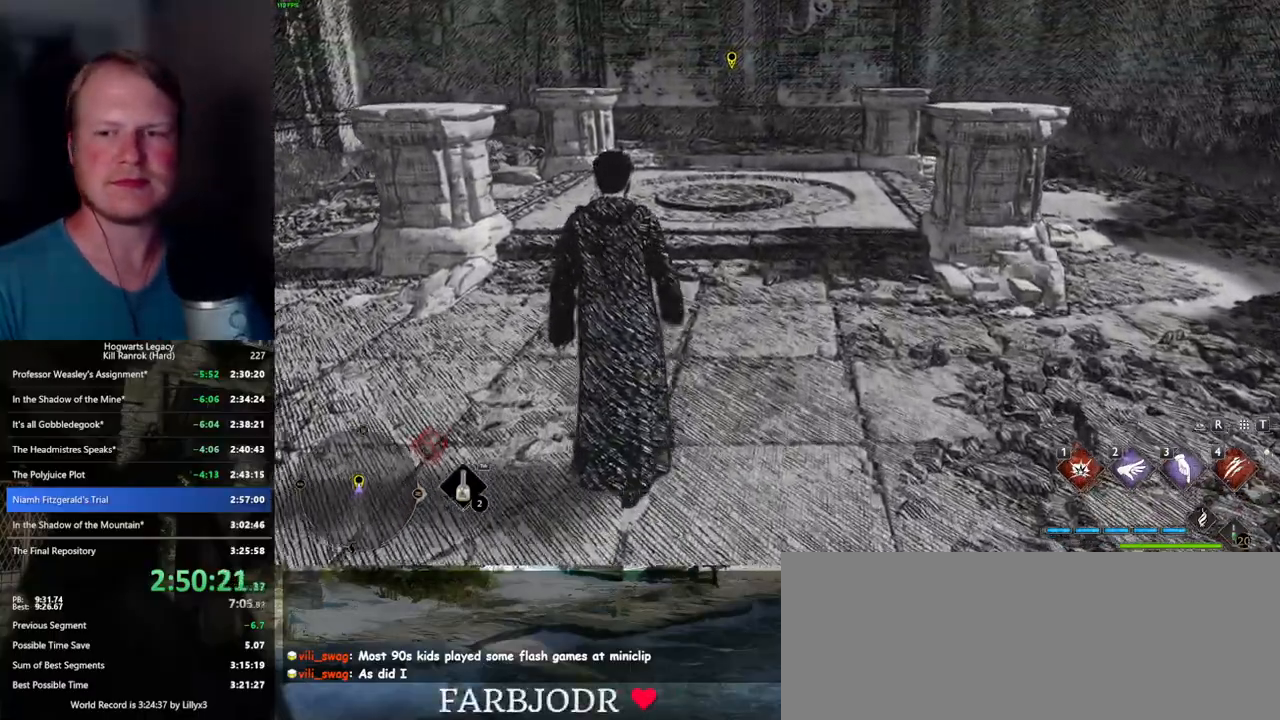
{"keys": ["w"], "mouse": [], "events": []}
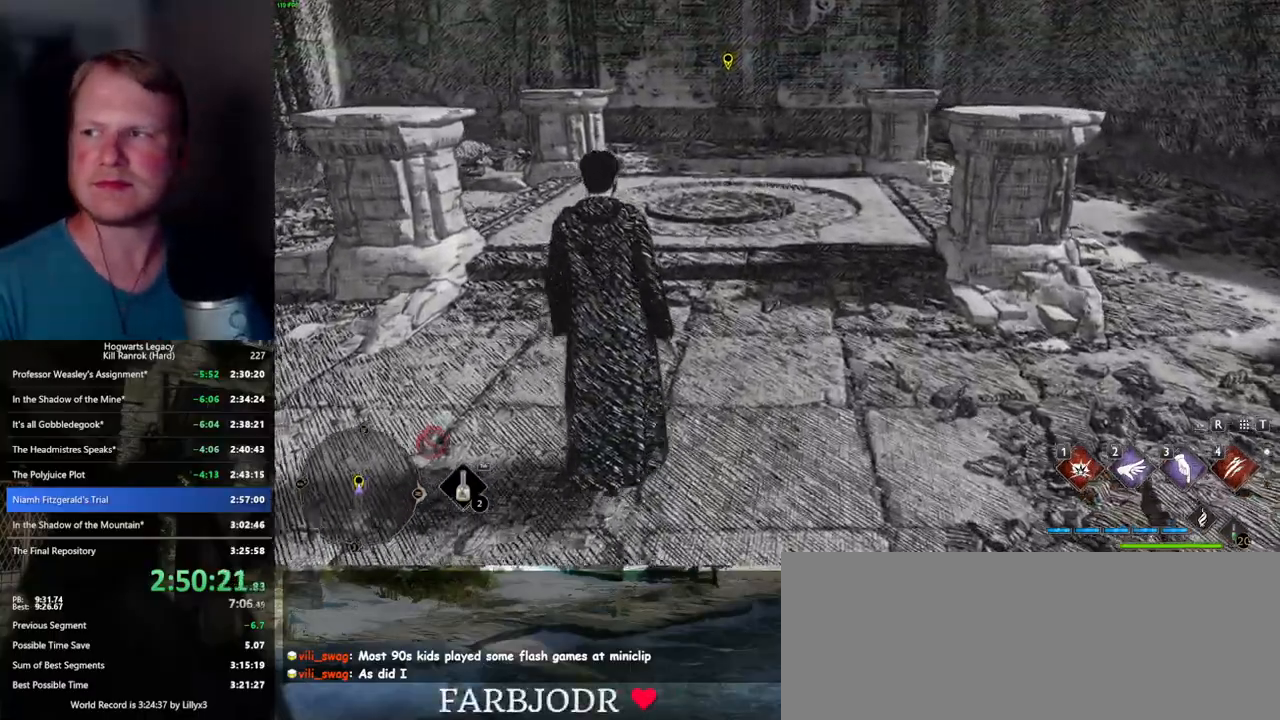
{"keys": ["w"], "mouse": [], "events": []}
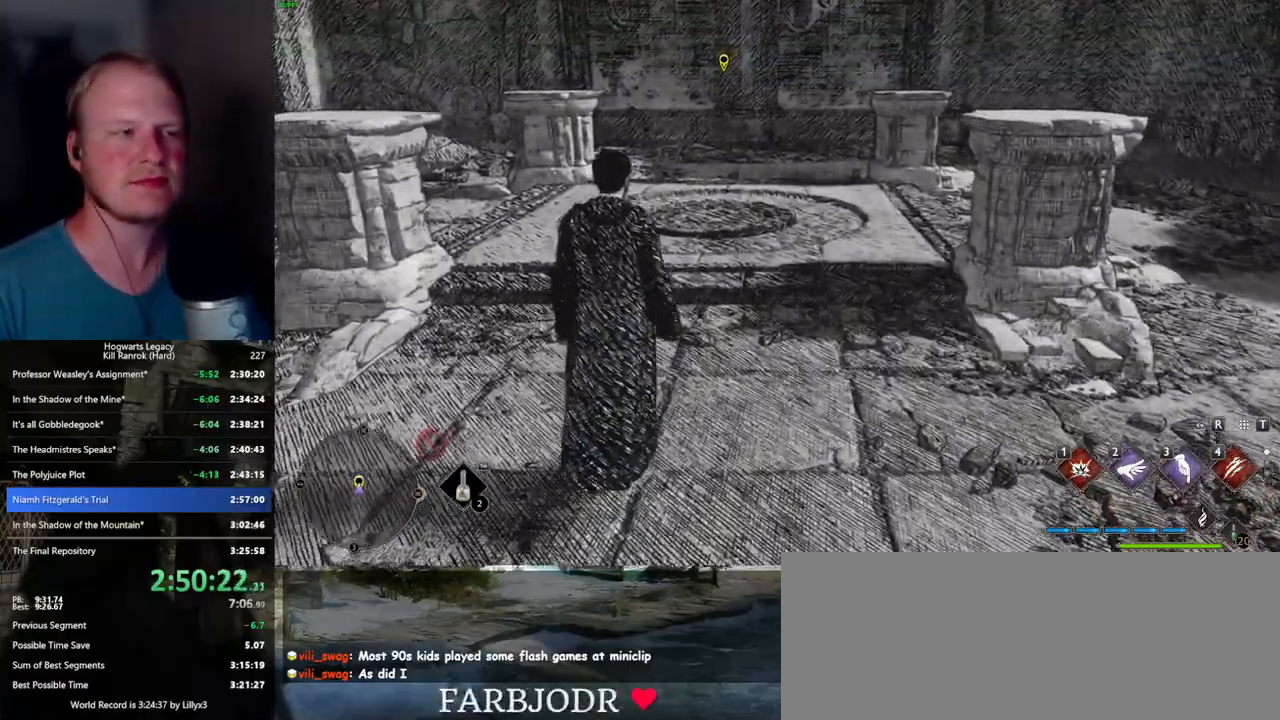
{"keys": ["w"], "mouse": [], "events": []}
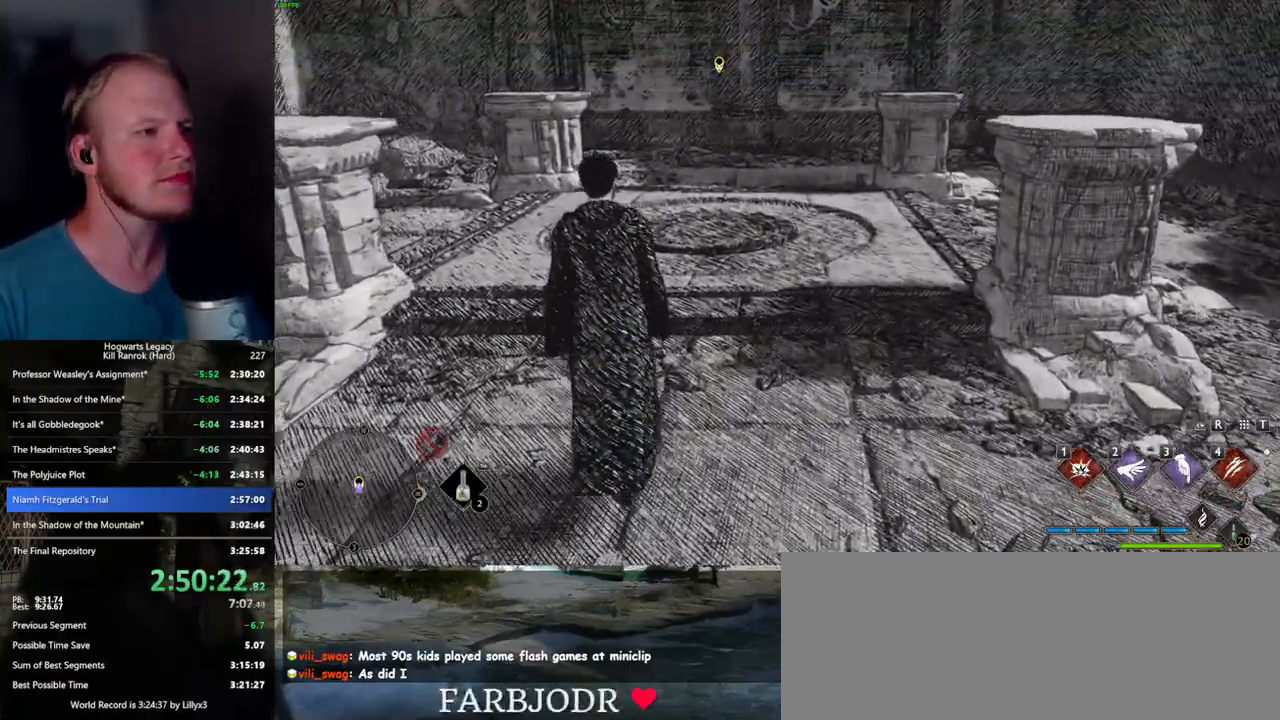
{"keys": ["w"], "mouse": [], "events": []}
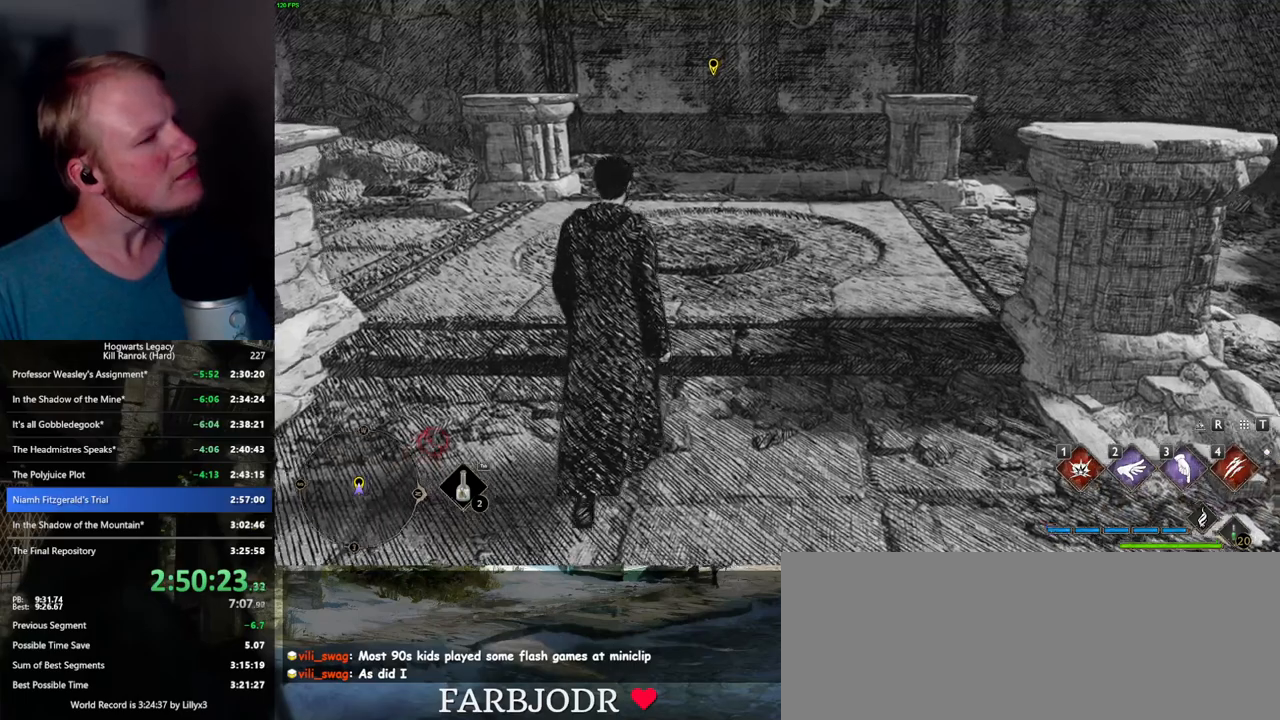
{"keys": ["w"], "mouse": [], "events": []}
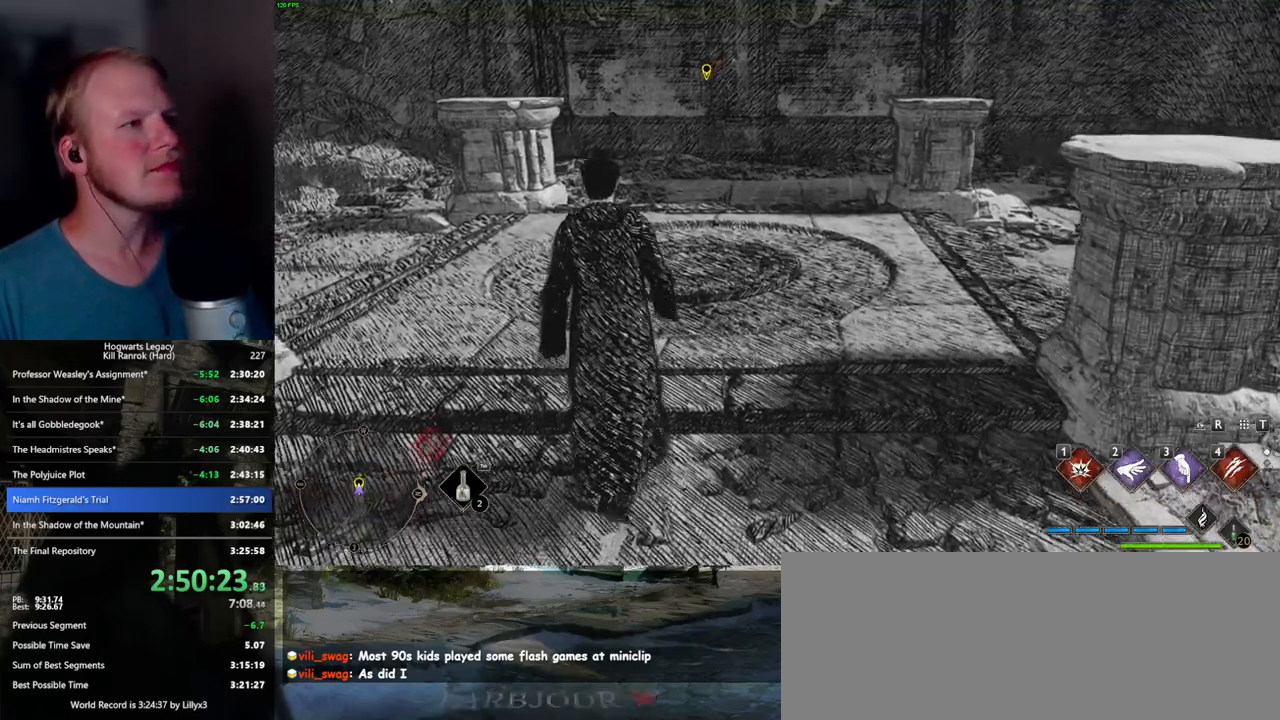
{"keys": ["w"], "mouse": [], "events": []}
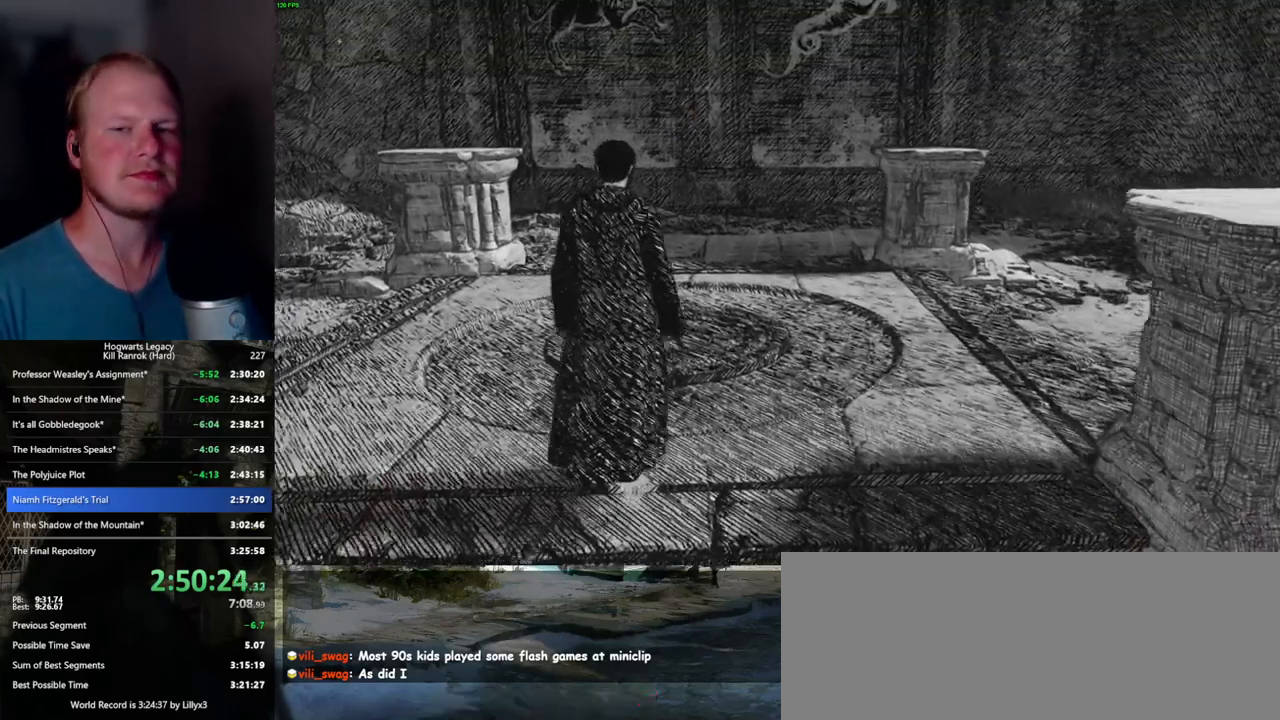
{"keys": ["w"], "mouse": [], "events": []}
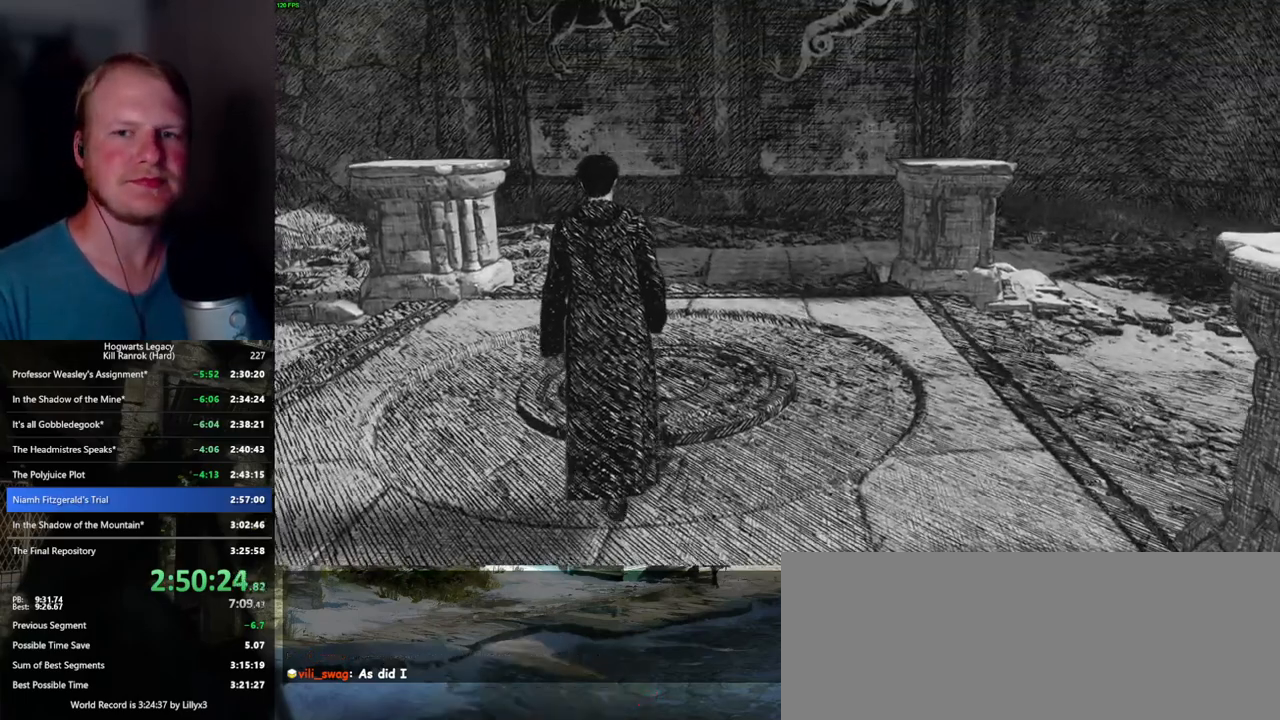
{"keys": ["w"], "mouse": [], "events": []}
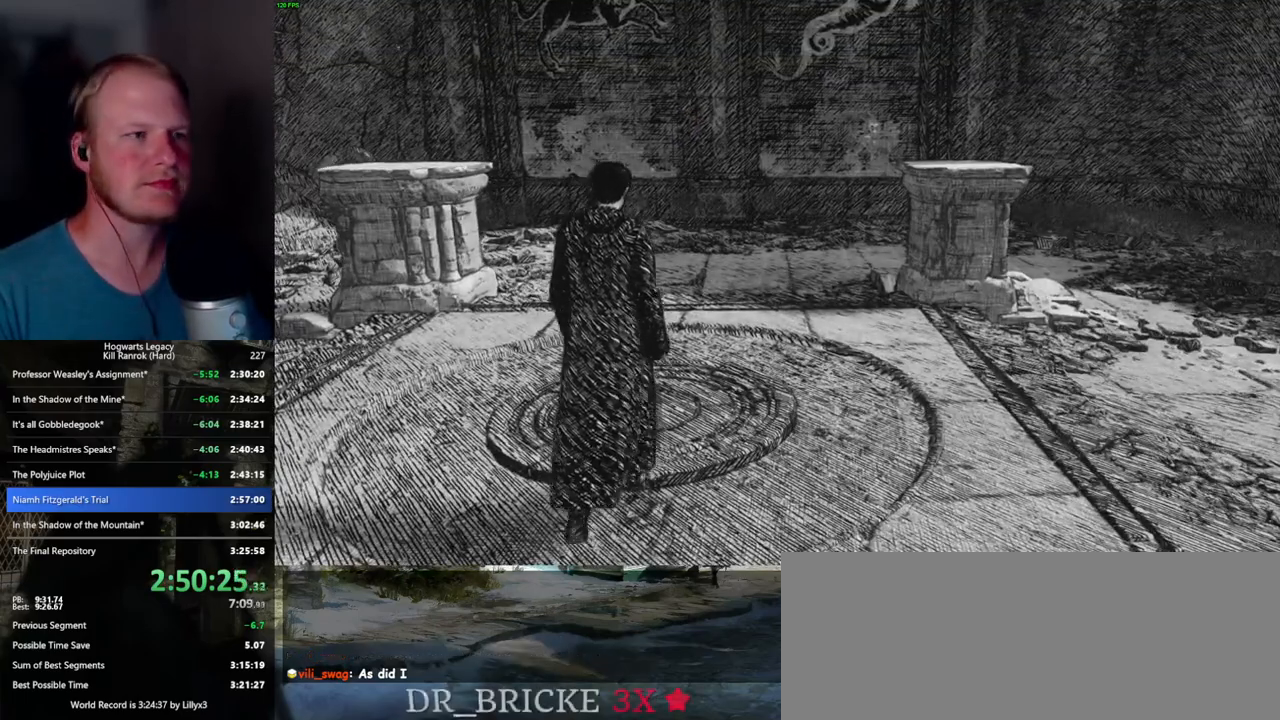
{"keys": ["w"], "mouse": [], "events": []}
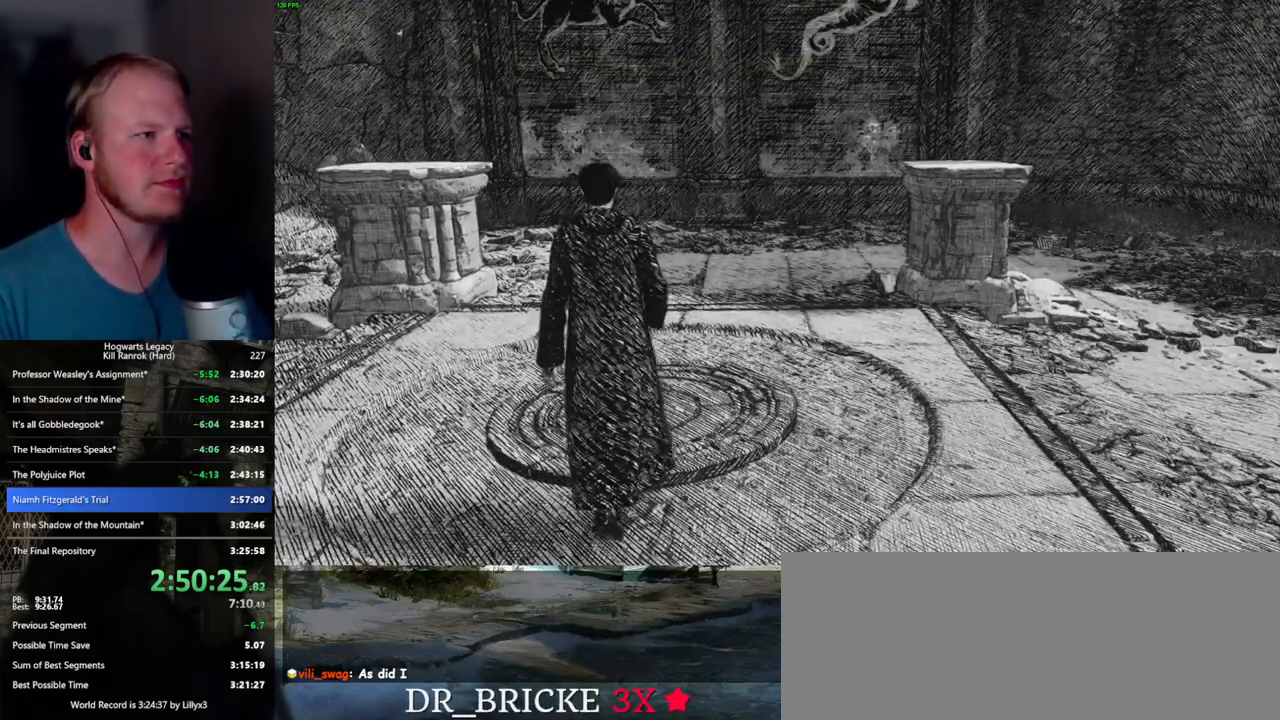
{"keys": ["w"], "mouse": [], "events": []}
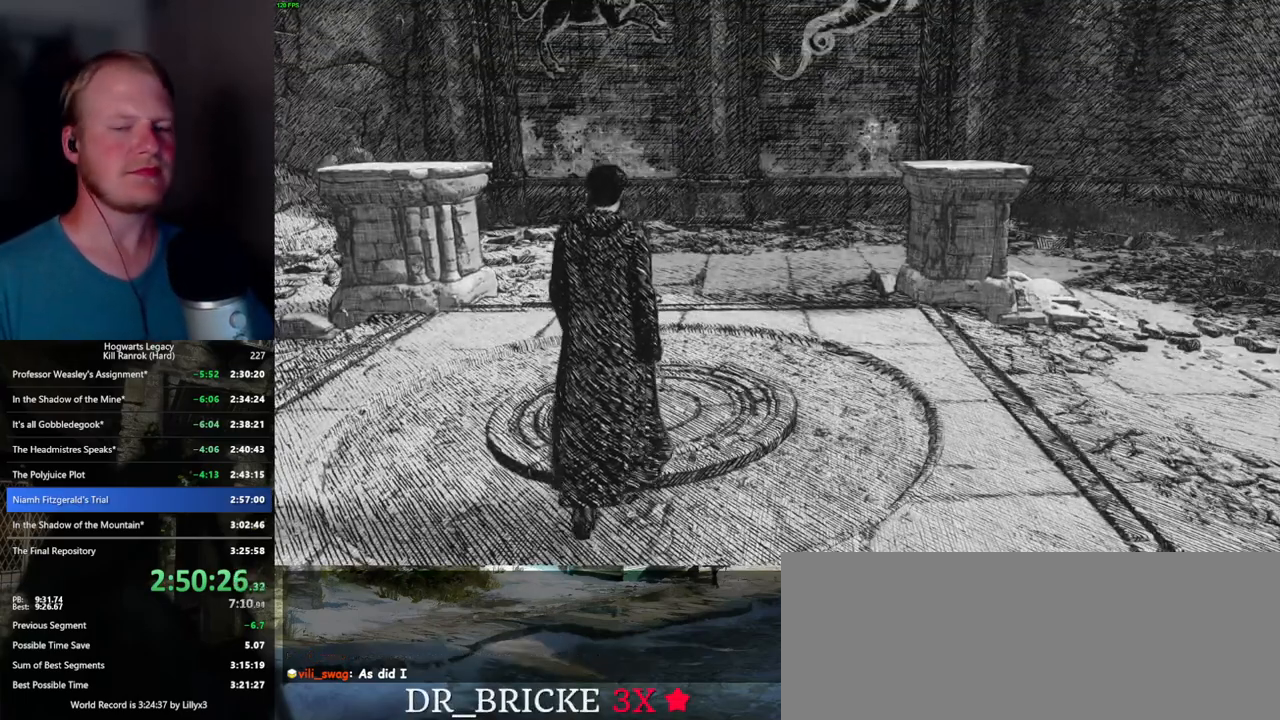
{"keys": [], "mouse": [], "events": [[34, "w", "up"]]}
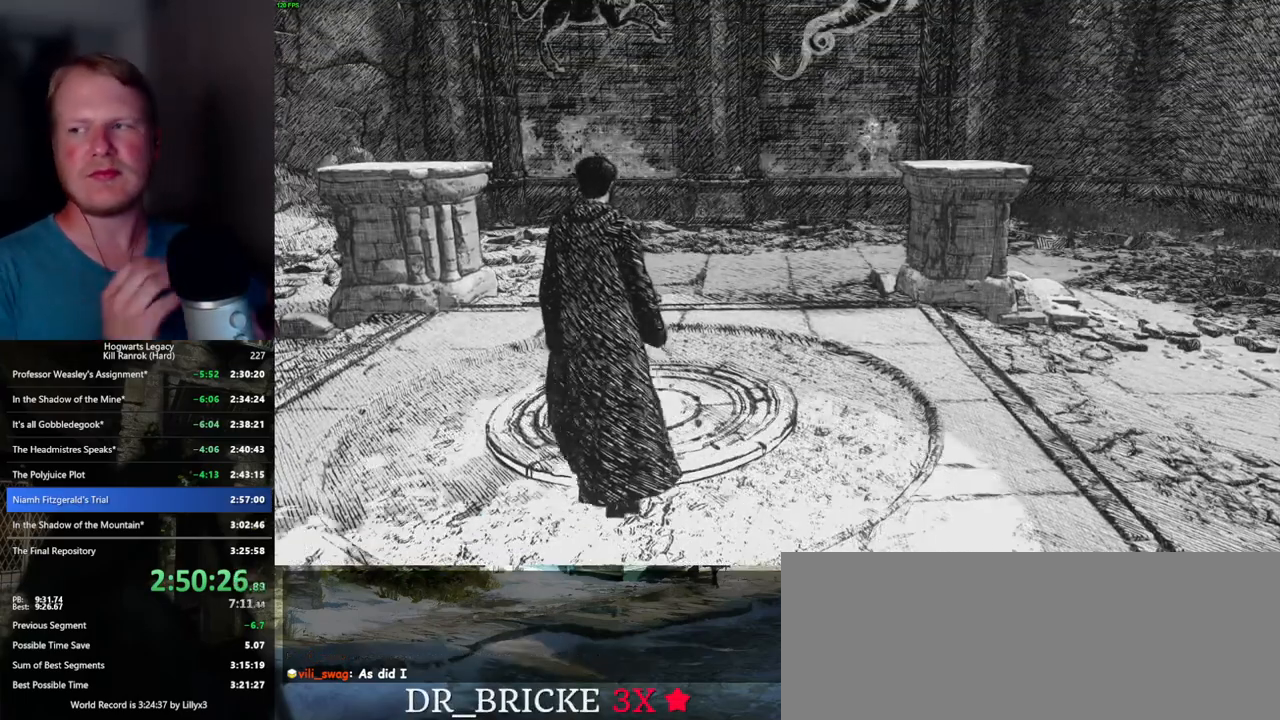
{"keys": [], "mouse": [], "events": []}